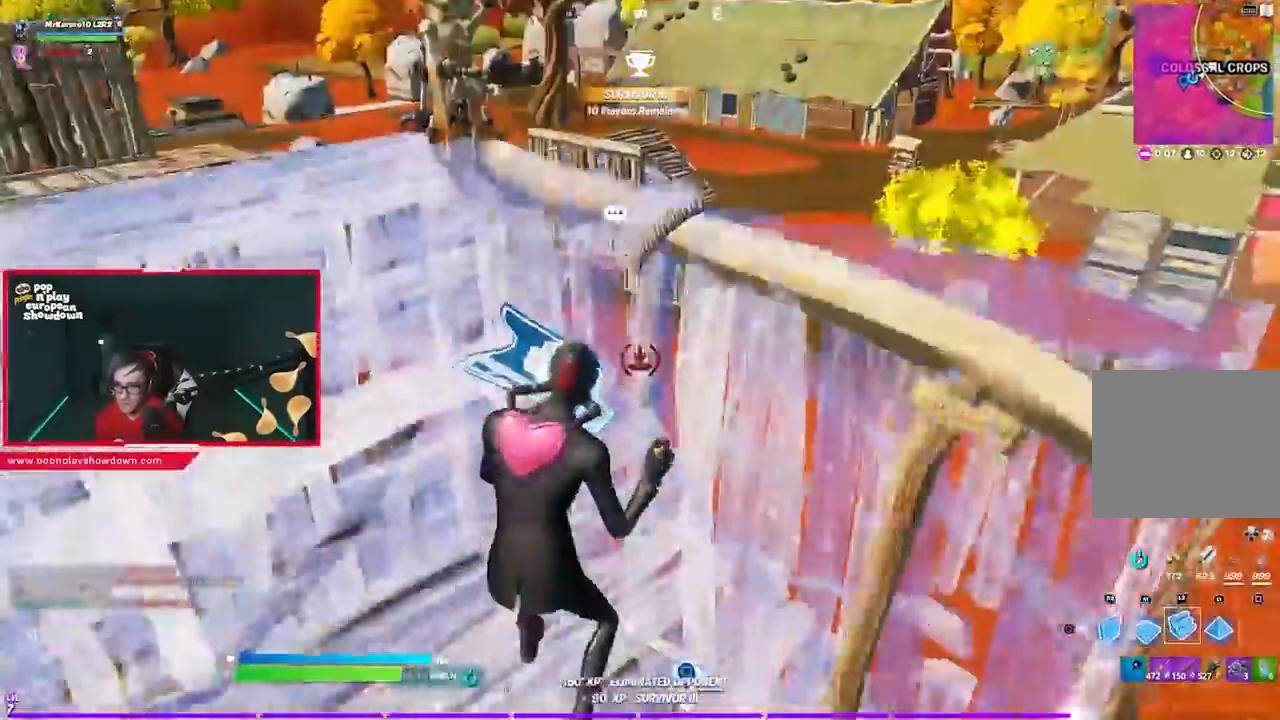
Gameplay with a controller (PlayStation layout); each line is a JSON object with the inputs held at the frame after it. "events" lists button and stick changes between this image and that frame as [ms after this image, input, new state], when the widget could be followed in between.
{"buttons": [], "left_stick": "left", "right_stick": "center"}
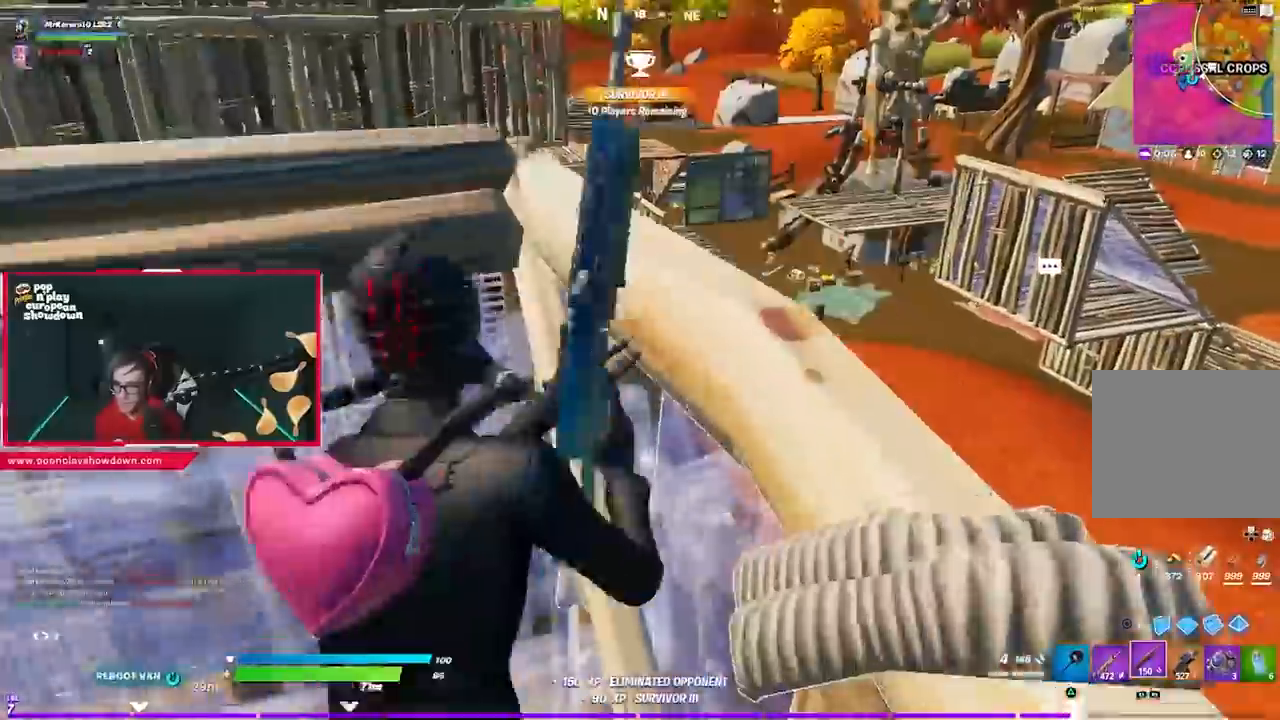
{"buttons": [], "left_stick": "up", "right_stick": "right", "events": [[83, "left_stick", "down-left"], [217, "R3", "down"], [217, "left_stick", "down-right"], [283, "left_stick", "up-right"], [317, "R3", "up"], [483, "left_stick", "up"], [483, "right_stick", "right"]]}
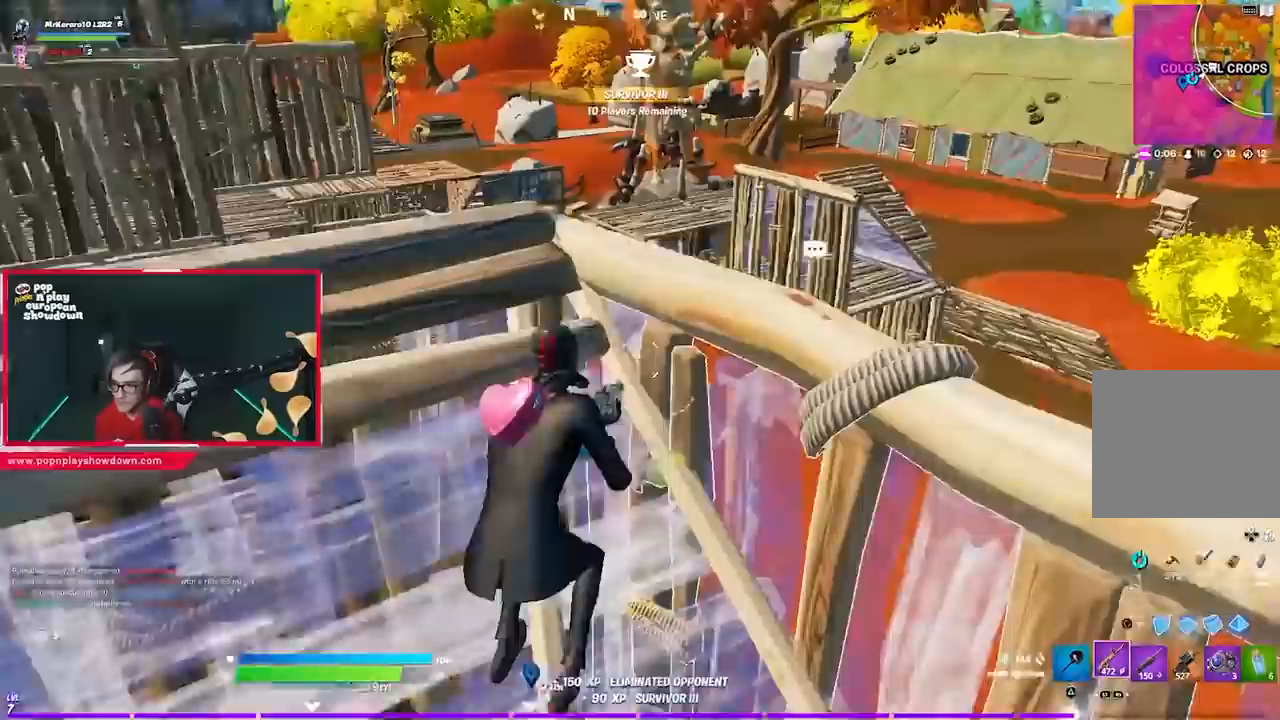
{"buttons": ["L2", "R3"], "left_stick": "center", "right_stick": "up-left", "events": [[17, "L1", "down"], [83, "left_stick", "up-left"], [83, "right_stick", "center"], [117, "L1", "up"], [217, "CROSS", "down"], [283, "CROSS", "up"], [450, "L2", "down"], [450, "right_stick", "up-left"], [483, "R3", "down"], [483, "left_stick", "center"]]}
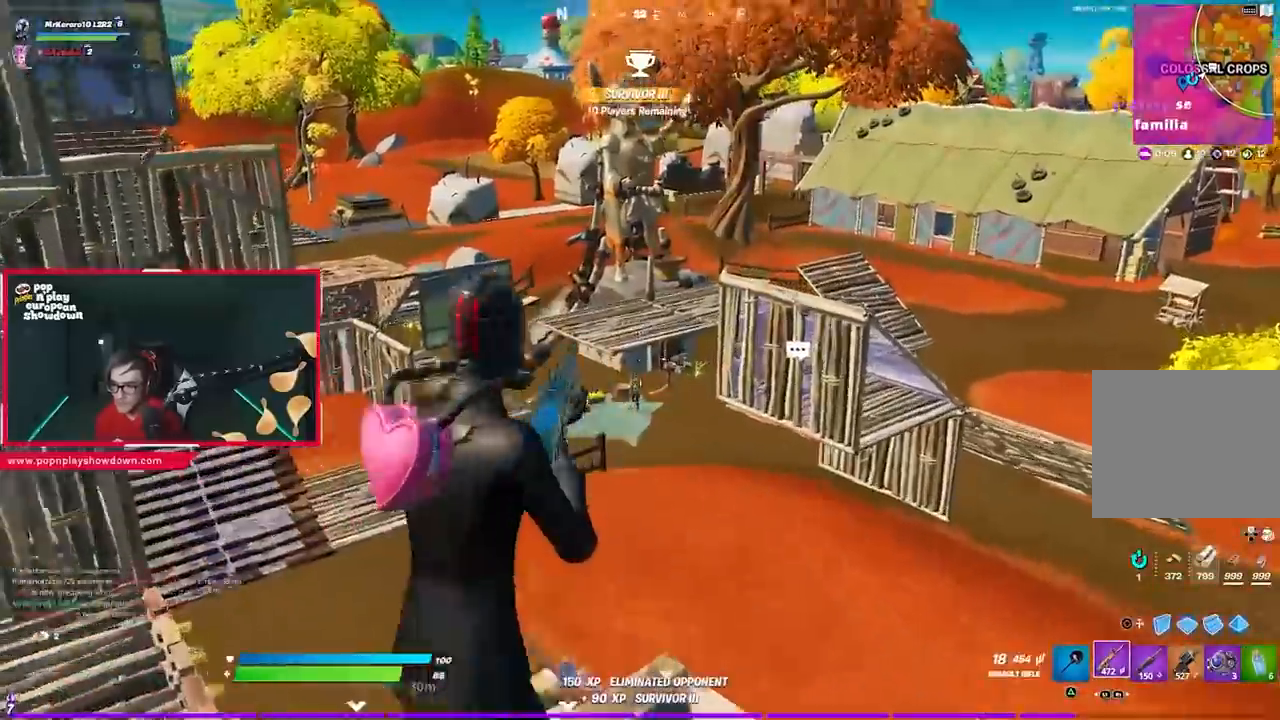
{"buttons": ["L2", "R2"], "left_stick": "left", "right_stick": "center"}
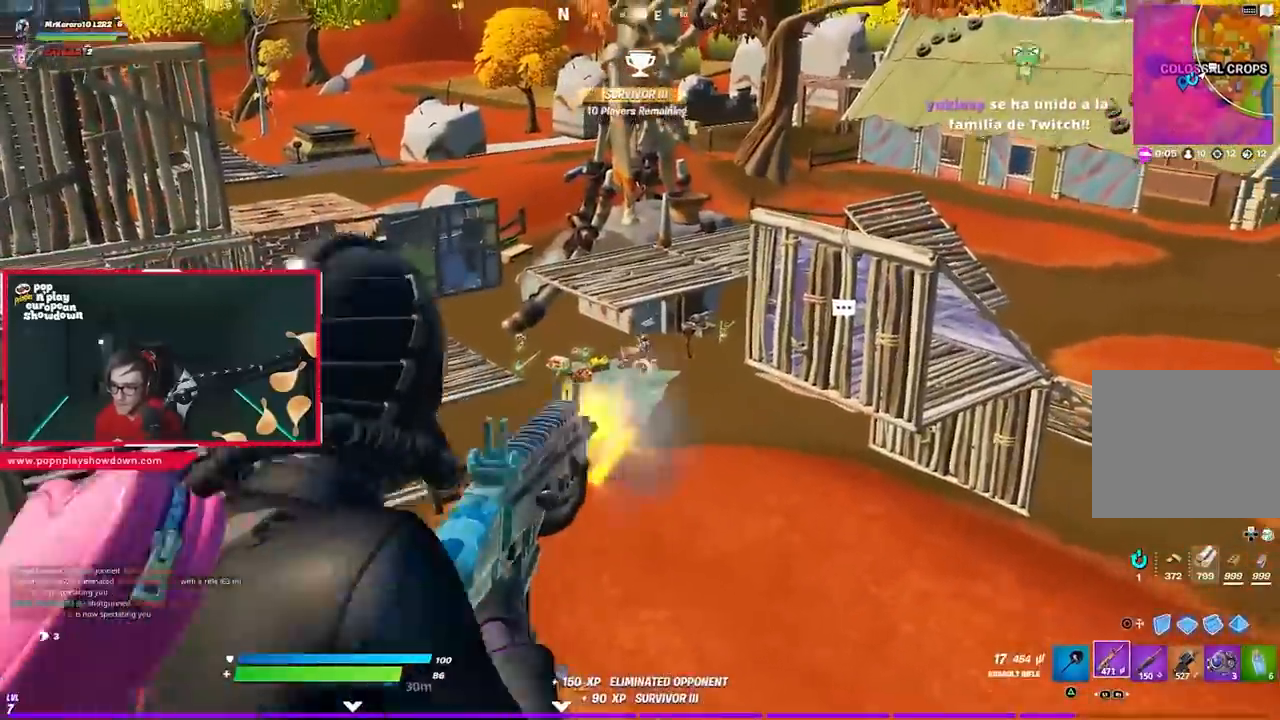
{"buttons": ["L2", "R2"], "left_stick": "center", "right_stick": "down-right", "events": [[83, "left_stick", "right"], [150, "left_stick", "left"], [150, "right_stick", "up-left"], [200, "right_stick", "center"], [283, "left_stick", "center"], [350, "left_stick", "down-left"], [450, "right_stick", "down-right"], [483, "left_stick", "center"]]}
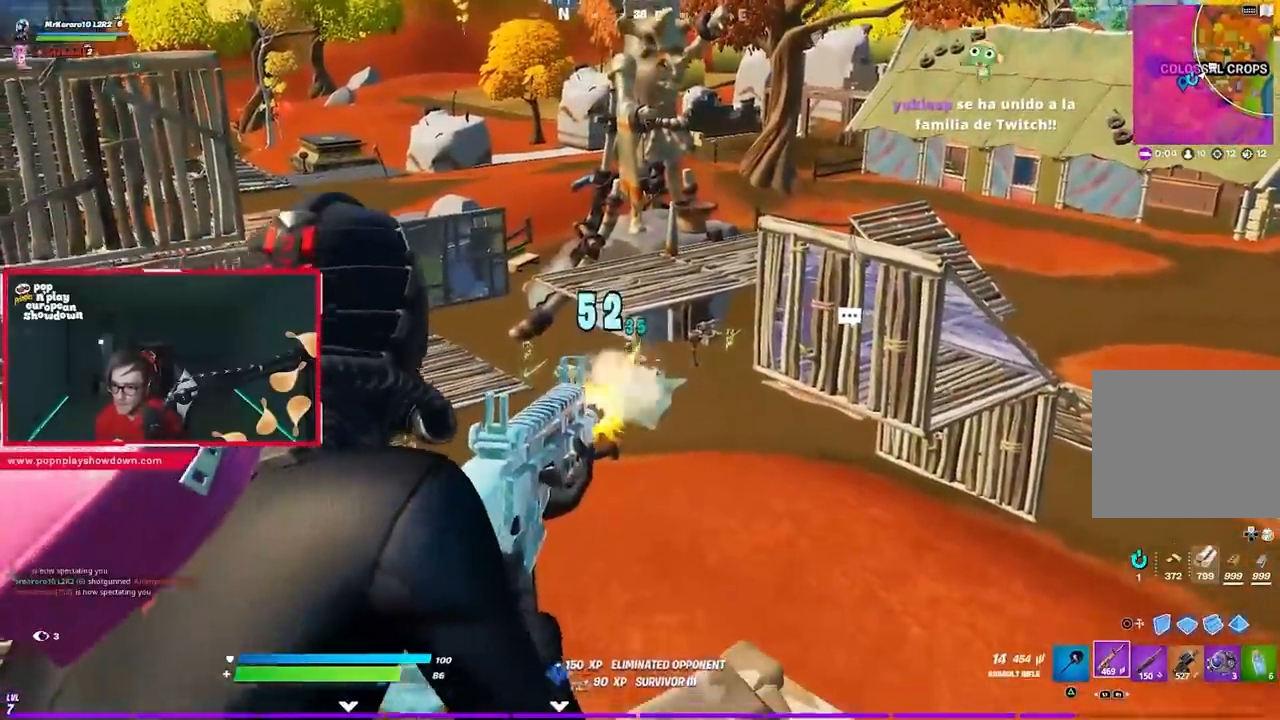
{"buttons": ["L2", "R2"], "left_stick": "right", "right_stick": "right", "events": [[17, "left_stick", "right"], [50, "right_stick", "center"], [150, "left_stick", "left"], [150, "right_stick", "left"], [250, "right_stick", "center"], [283, "left_stick", "up-left"], [450, "left_stick", "right"], [450, "right_stick", "right"]]}
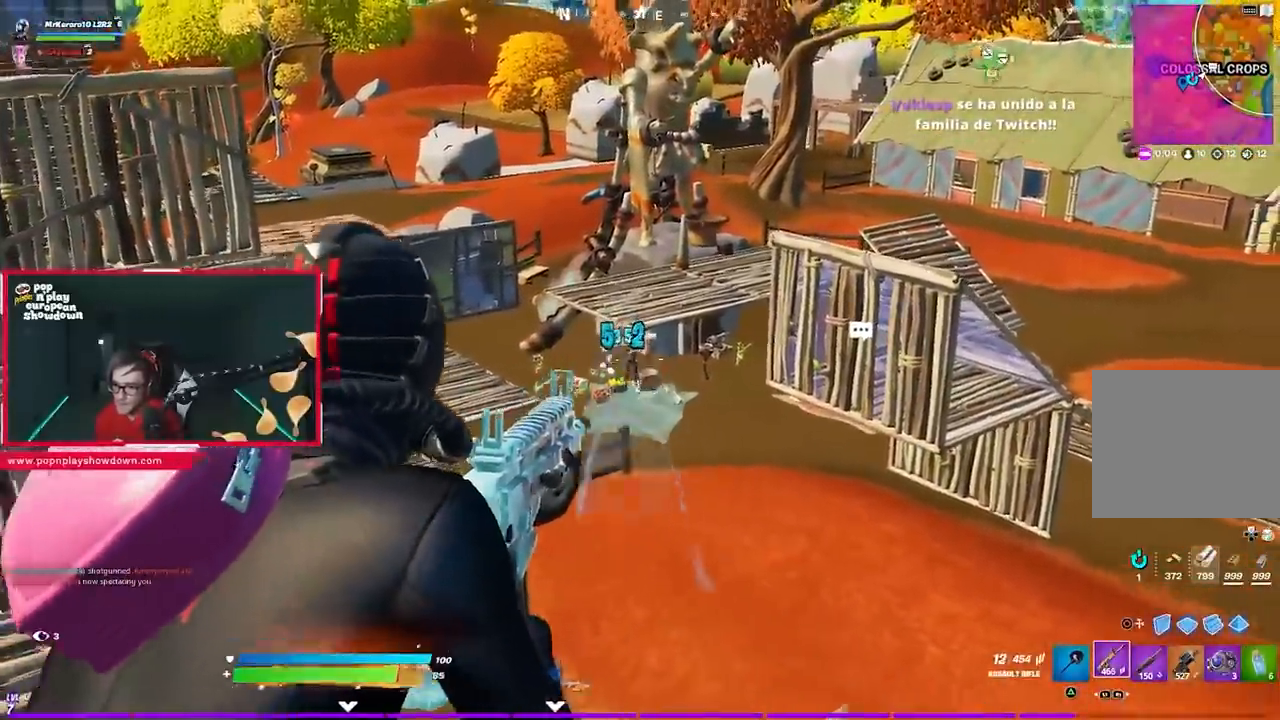
{"buttons": ["L2", "R2"], "left_stick": "down-right", "right_stick": "center", "events": [[17, "right_stick", "center"], [50, "left_stick", "left"], [217, "left_stick", "down-right"], [283, "right_stick", "up-left"], [300, "left_stick", "left"], [383, "right_stick", "center"], [500, "left_stick", "down-right"]]}
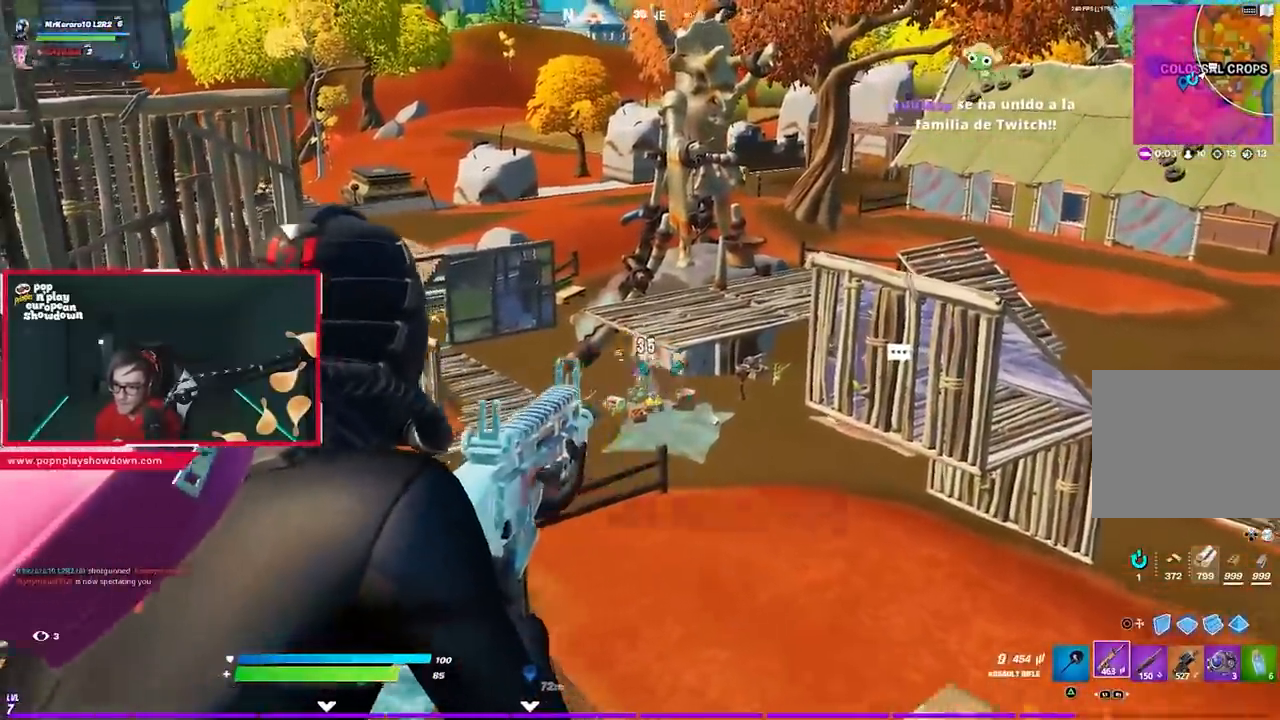
{"buttons": [], "left_stick": "down", "right_stick": "left", "events": [[83, "left_stick", "left"], [200, "left_stick", "center"], [250, "left_stick", "right"], [350, "right_stick", "left"], [383, "L2", "up"], [383, "R2", "up"], [483, "left_stick", "down"]]}
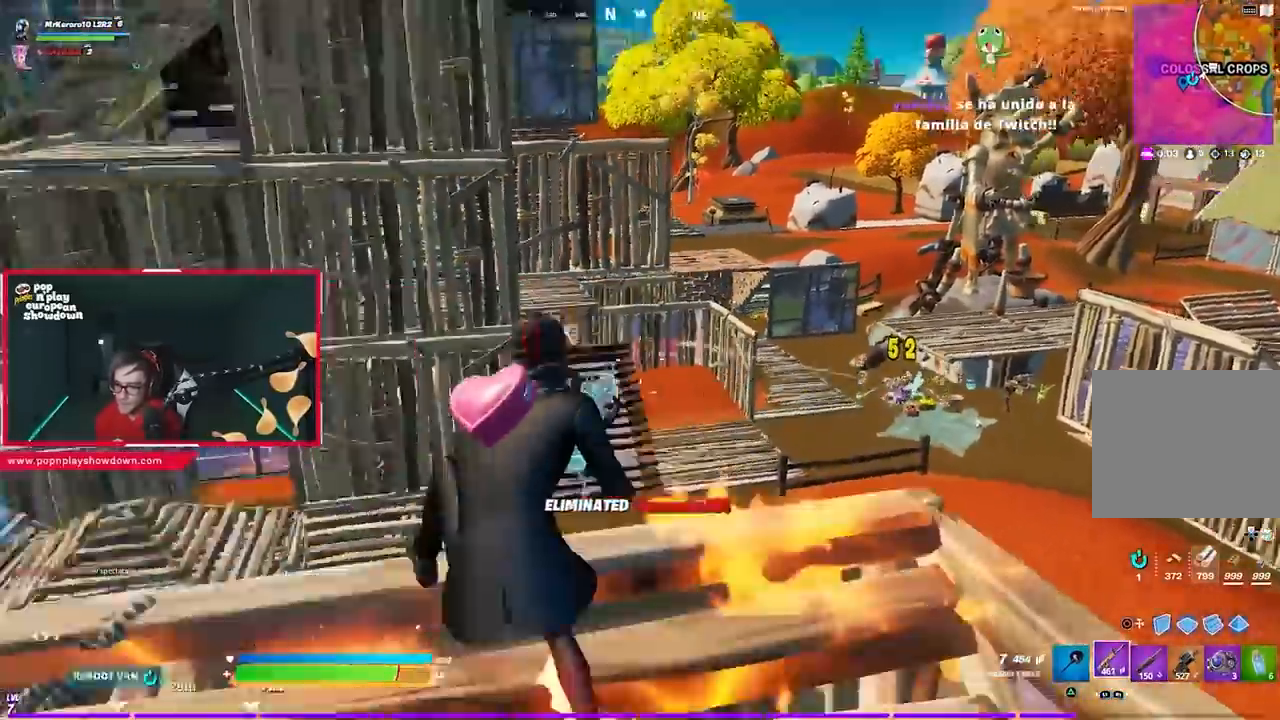
{"buttons": ["CIRCLE"], "left_stick": "up-right", "right_stick": "center", "events": [[50, "right_stick", "up-left"], [183, "right_stick", "center"], [217, "CROSS", "down"], [317, "CROSS", "up"], [383, "left_stick", "up-right"], [417, "CROSS", "down"], [483, "CIRCLE", "down"], [483, "CROSS", "up"]]}
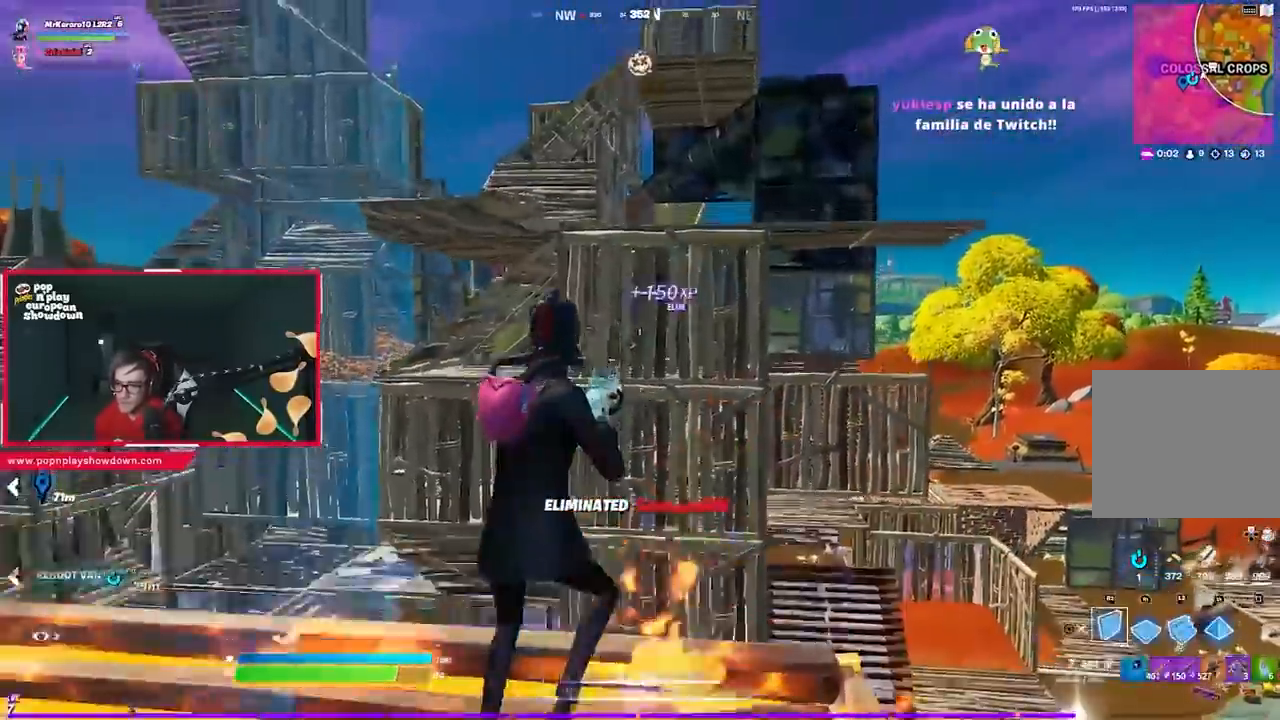
{"buttons": ["R2"], "left_stick": "up-right", "right_stick": "center", "events": [[50, "CIRCLE", "up"], [150, "R1", "down"], [183, "right_stick", "down-right"], [317, "right_stick", "left"], [350, "R2", "down"], [383, "right_stick", "up"], [483, "R1", "up"], [483, "right_stick", "center"]]}
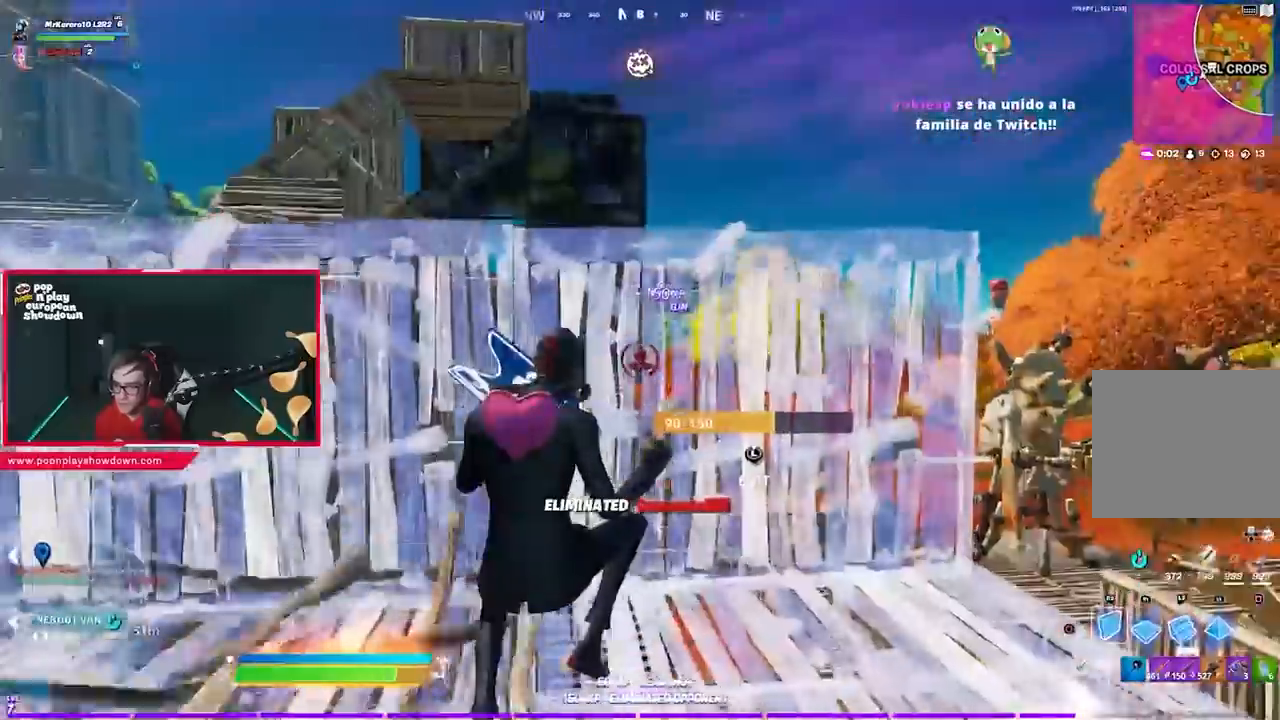
{"buttons": ["CROSS"], "left_stick": "up-right", "right_stick": "center", "events": [[50, "R1", "down"], [100, "R1", "up"], [217, "CIRCLE", "down"], [217, "R2", "up"], [283, "CIRCLE", "up"], [383, "right_stick", "up"], [433, "CROSS", "down"], [433, "right_stick", "center"]]}
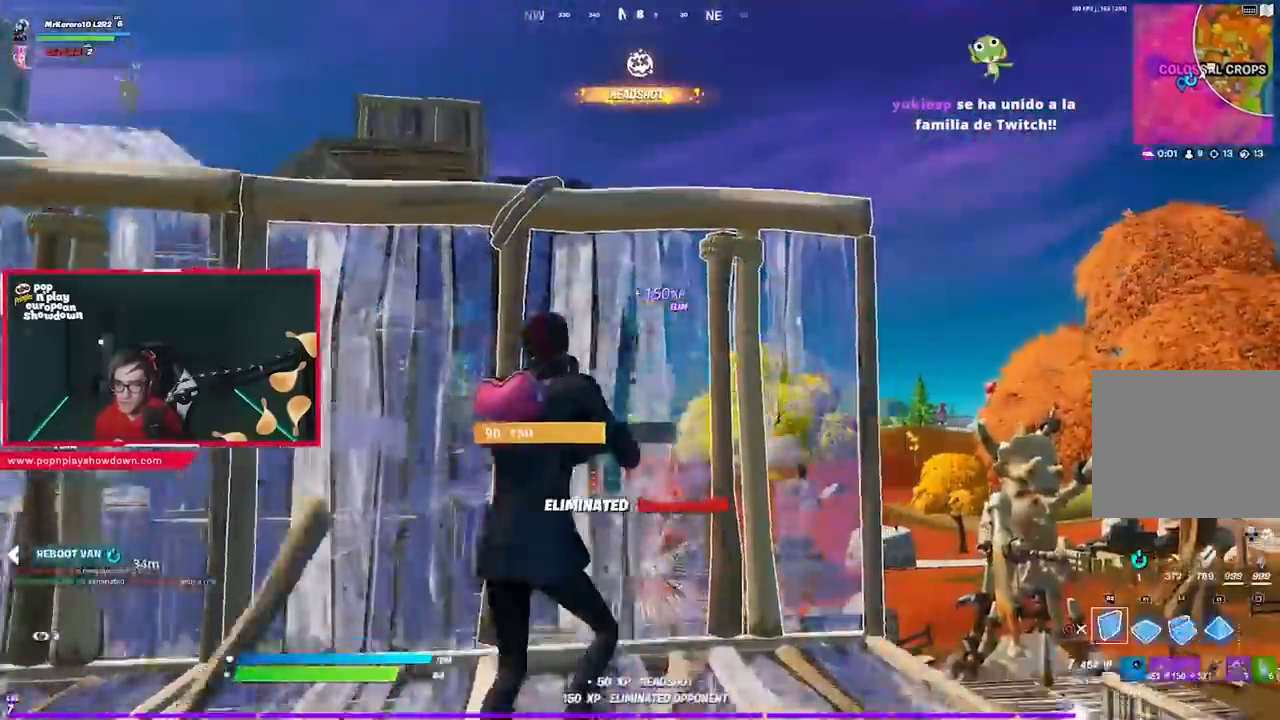
{"buttons": ["CIRCLE"], "left_stick": "up", "right_stick": "center", "events": [[17, "CIRCLE", "down"], [17, "CROSS", "up"], [50, "left_stick", "up"], [83, "CIRCLE", "up"], [117, "right_stick", "down-left"], [183, "L2", "down"], [233, "right_stick", "center"], [283, "CIRCLE", "down"], [283, "L2", "up"], [383, "CIRCLE", "up"], [450, "CIRCLE", "down"]]}
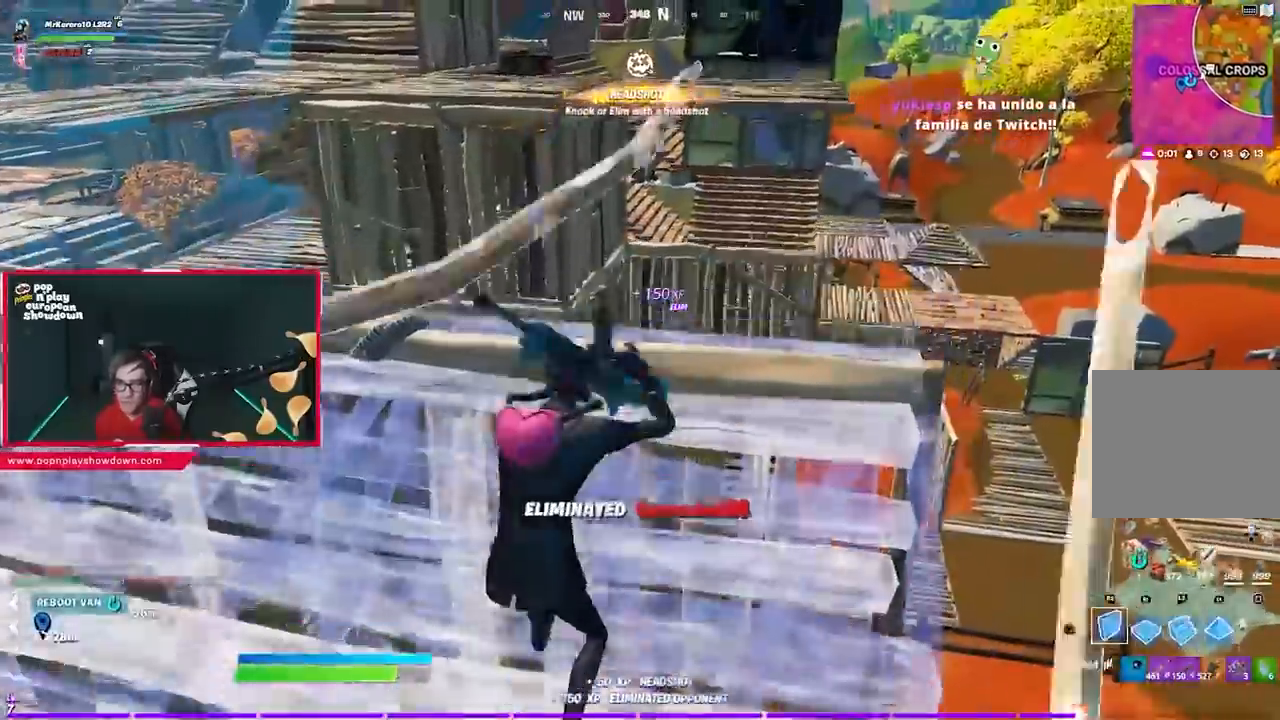
{"buttons": ["L2"], "left_stick": "up", "right_stick": "down", "events": [[17, "CIRCLE", "up"], [117, "R1", "down"], [217, "L2", "down"], [217, "R1", "up"], [250, "right_stick", "up"], [350, "L2", "up"], [383, "L1", "down"], [383, "L2", "down"], [467, "L1", "up"], [467, "right_stick", "down"]]}
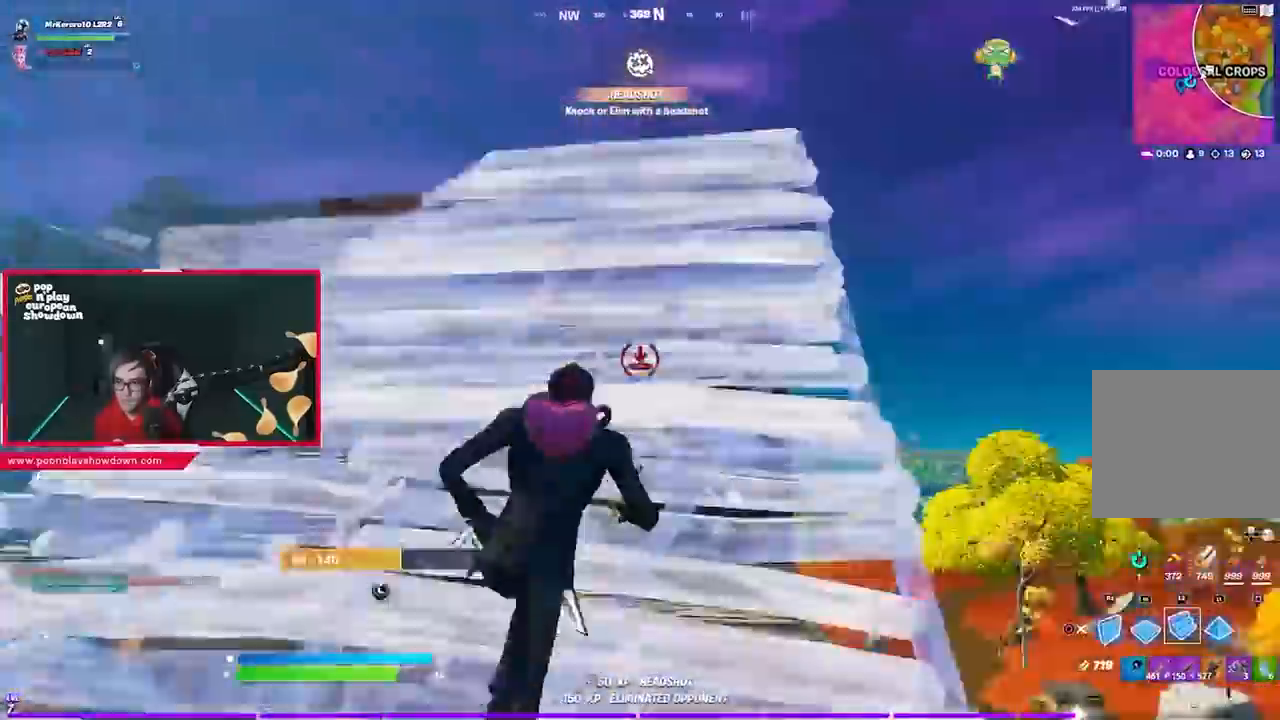
{"buttons": [], "left_stick": "up", "right_stick": "center", "events": [[67, "L2", "up"], [67, "right_stick", "center"]]}
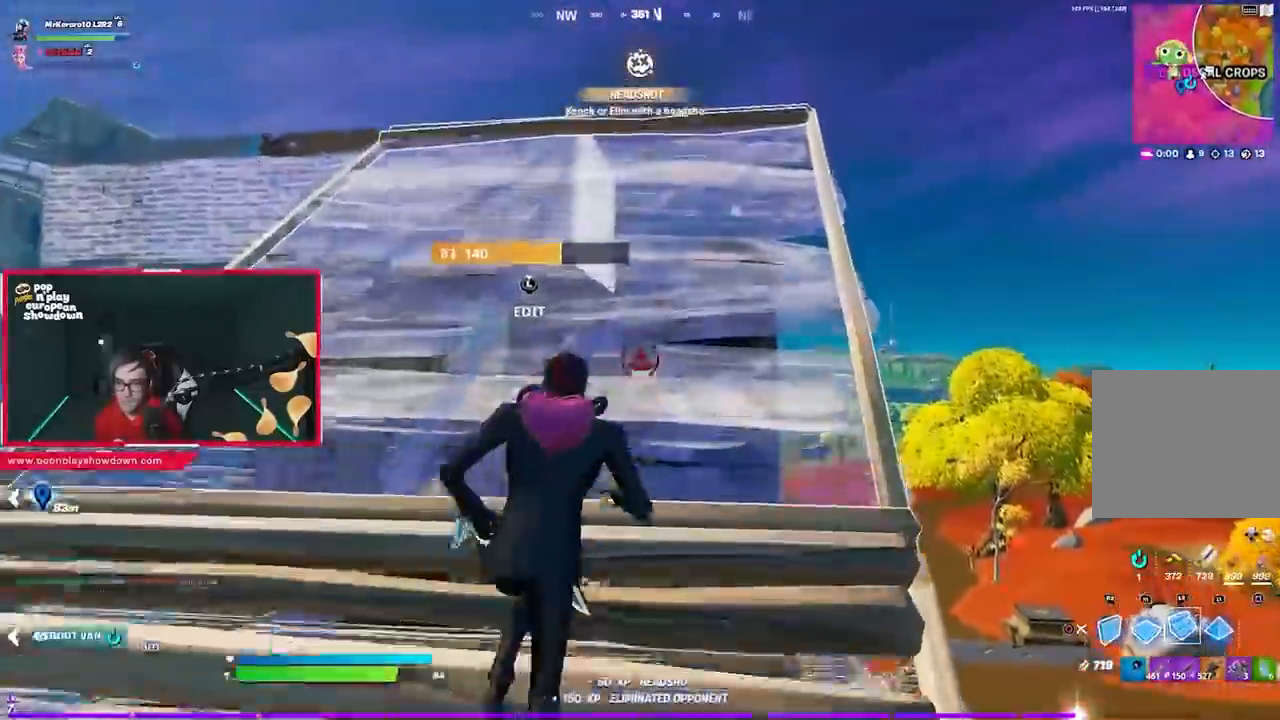
{"buttons": ["L2"], "left_stick": "up", "right_stick": "up", "events": [[117, "R2", "down"], [117, "right_stick", "left"], [217, "right_stick", "right"], [283, "R2", "up"], [317, "right_stick", "center"], [450, "right_stick", "up"], [483, "L2", "down"]]}
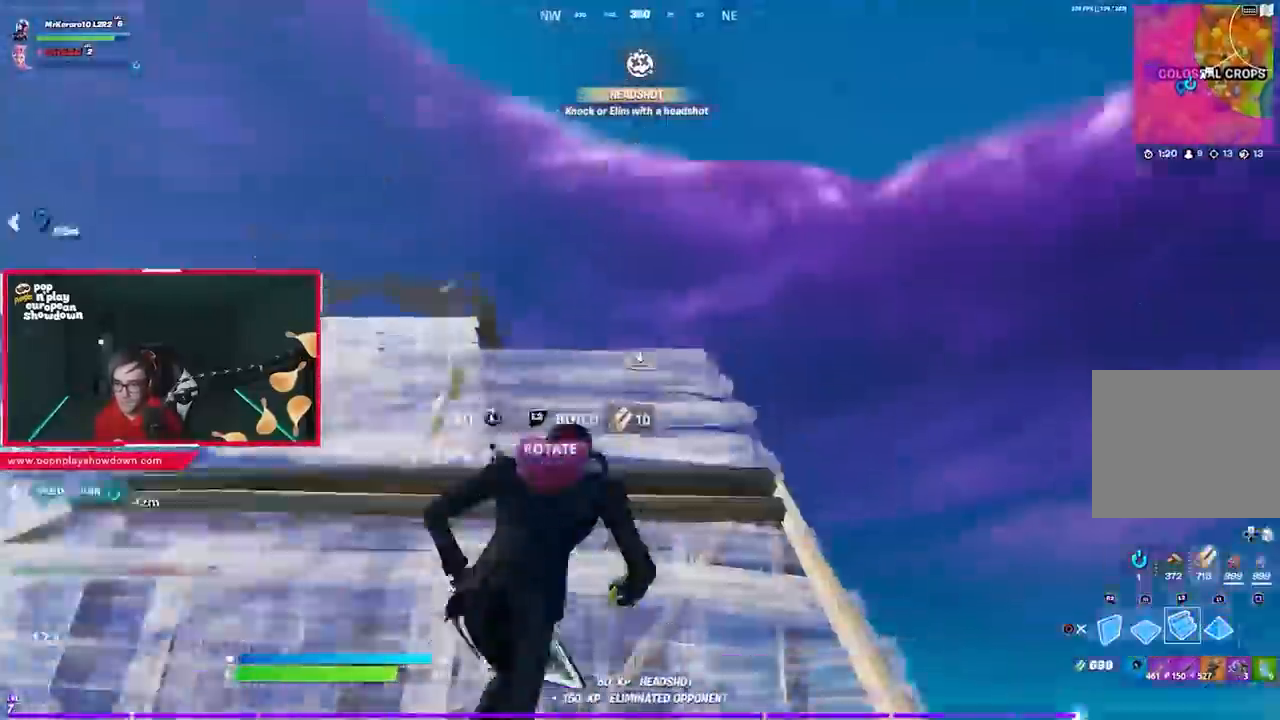
{"buttons": [], "left_stick": "up", "right_stick": "center", "events": [[50, "right_stick", "down-right"], [150, "L2", "up"], [150, "right_stick", "center"], [317, "right_stick", "up-left"], [383, "L1", "down"], [400, "right_stick", "down"], [483, "L1", "up"], [483, "right_stick", "center"]]}
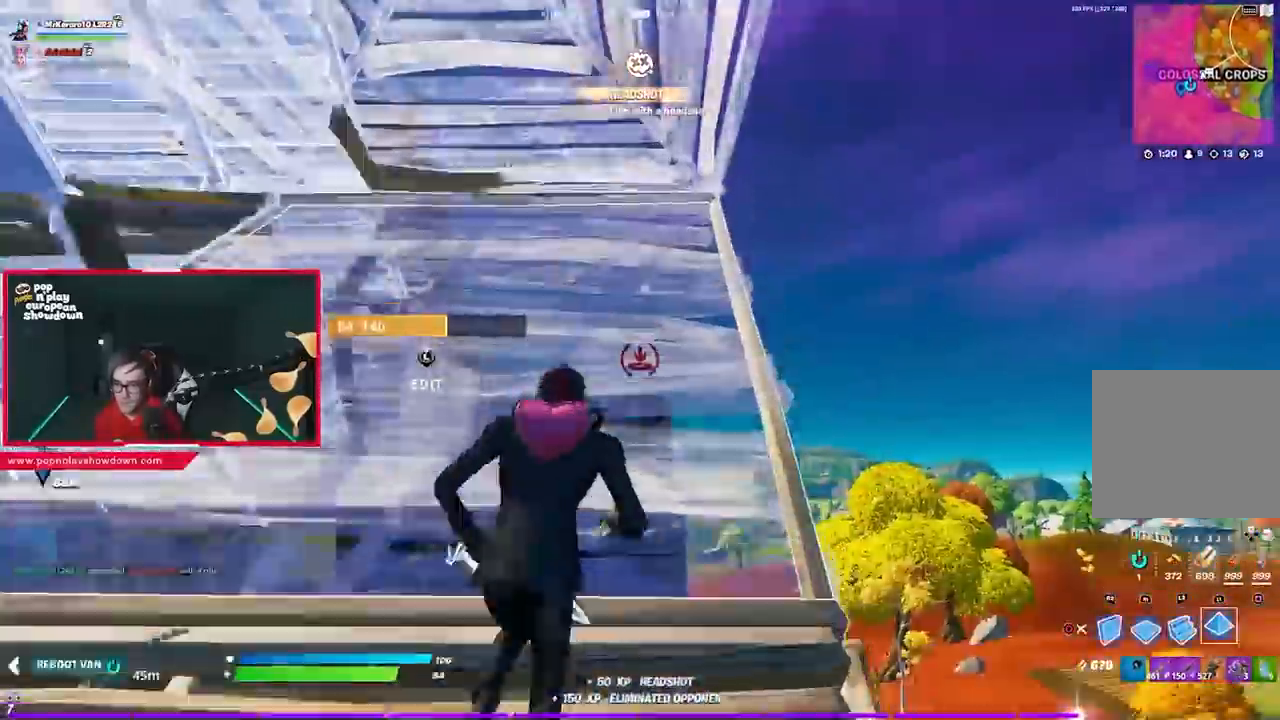
{"buttons": ["L3"], "left_stick": "up-right", "right_stick": "up", "events": [[200, "right_stick", "up"], [283, "L3", "down"], [283, "left_stick", "up-right"], [317, "R2", "down"], [317, "right_stick", "down"], [383, "L1", "down"], [383, "L2", "down"], [383, "right_stick", "center"], [417, "R2", "up"], [450, "right_stick", "up"], [483, "L1", "up"], [483, "L2", "up"]]}
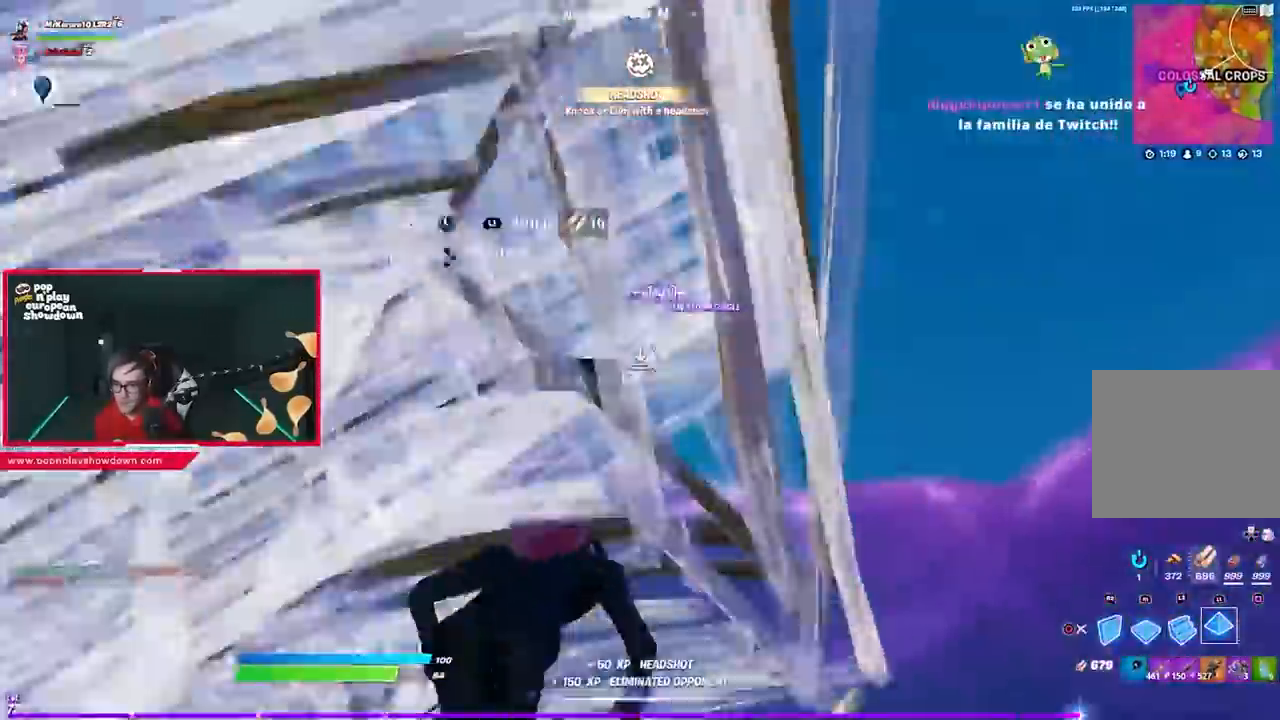
{"buttons": [], "left_stick": "up-right", "right_stick": "center", "events": [[17, "L3", "up"], [50, "right_stick", "center"], [100, "right_stick", "down"], [183, "L1", "down"], [183, "L2", "down"], [183, "right_stick", "center"], [283, "L1", "up"], [317, "L2", "up"], [350, "L1", "down"], [350, "L2", "down"], [350, "right_stick", "down"], [417, "right_stick", "center"], [483, "L1", "up"], [483, "L2", "up"]]}
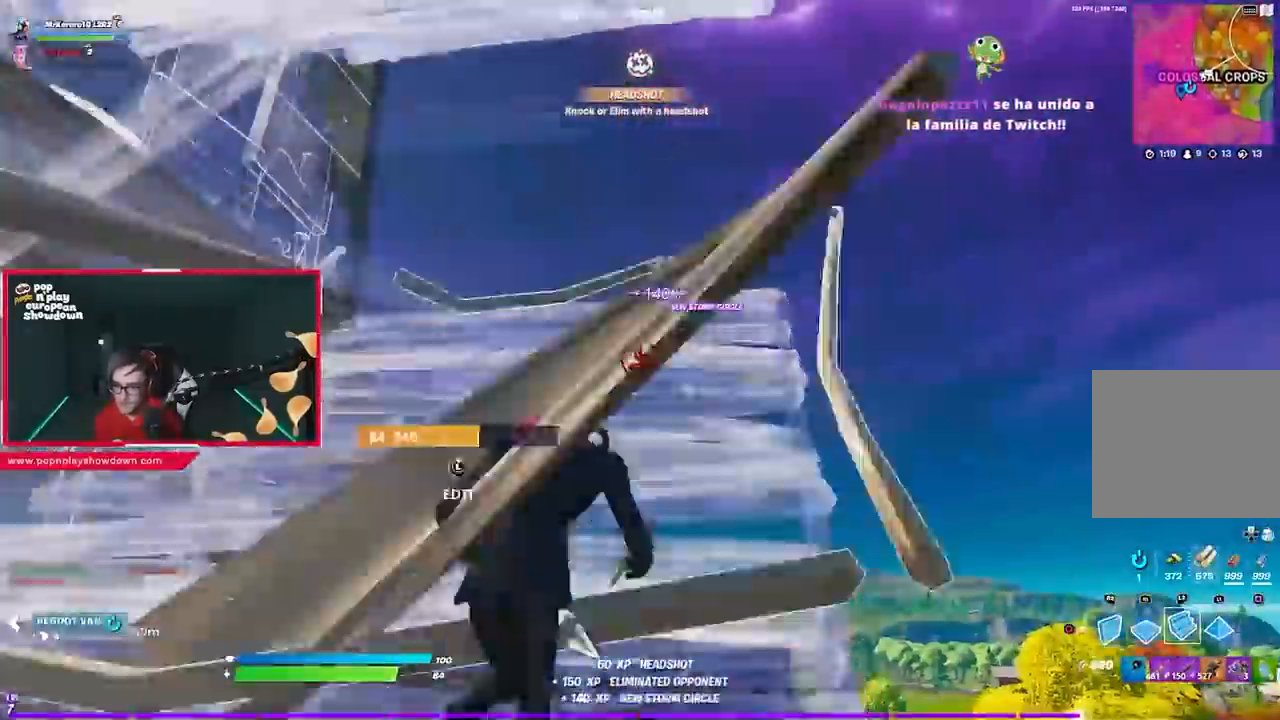
{"buttons": ["R1", "R2"], "left_stick": "up-right", "right_stick": "left", "events": [[117, "CROSS", "down"], [150, "CROSS", "up"], [150, "R1", "down"], [150, "R2", "down"], [217, "right_stick", "left"], [317, "R1", "up"], [317, "right_stick", "up"], [400, "R1", "down"], [400, "right_stick", "left"]]}
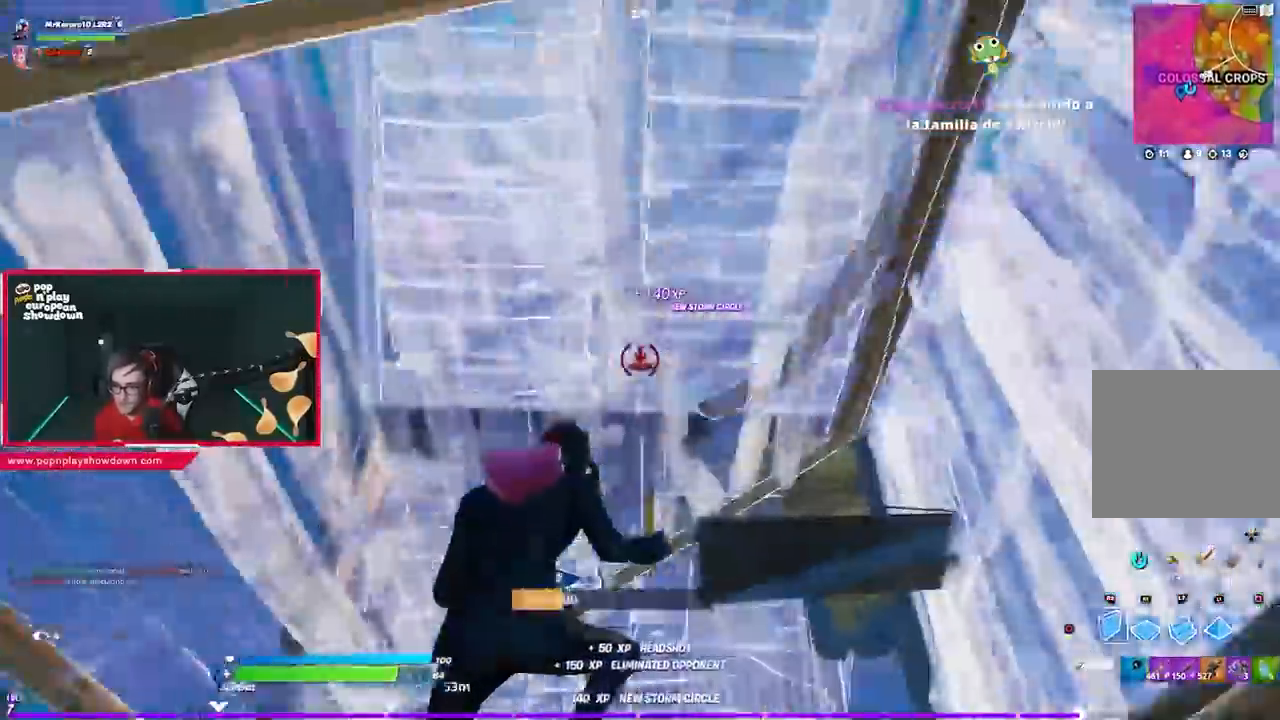
{"buttons": ["R1"], "left_stick": "right", "right_stick": "down-left", "events": [[17, "right_stick", "down-left"], [50, "R1", "up"], [100, "R1", "down"], [183, "CROSS", "down"], [183, "right_stick", "center"], [217, "R1", "up"], [217, "R2", "up"], [283, "CROSS", "up"], [300, "right_stick", "down-left"], [350, "R1", "down"], [383, "left_stick", "right"]]}
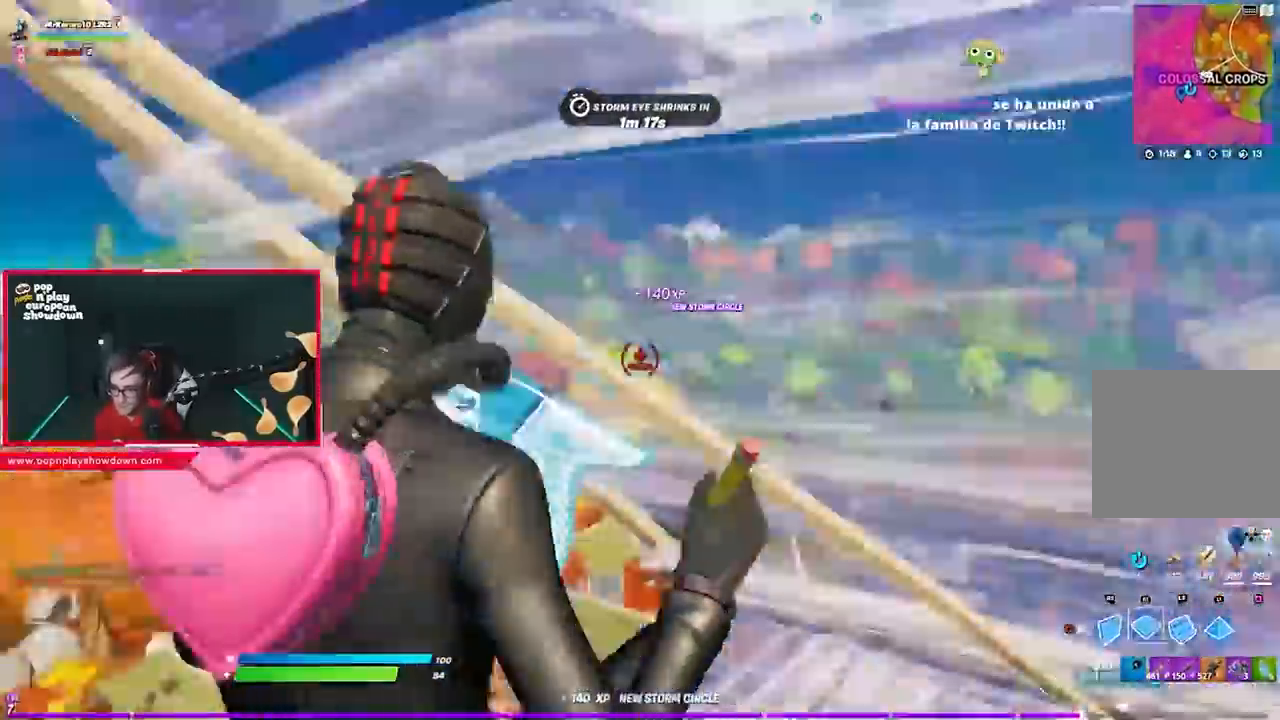
{"buttons": ["R2", "L3"], "left_stick": "right", "right_stick": "down", "events": [[83, "R1", "up"], [83, "right_stick", "up-right"], [150, "CIRCLE", "down"], [150, "right_stick", "center"], [250, "CIRCLE", "up"], [300, "right_stick", "right"], [417, "right_stick", "up"], [450, "L3", "down"], [450, "R2", "down"], [500, "right_stick", "down"]]}
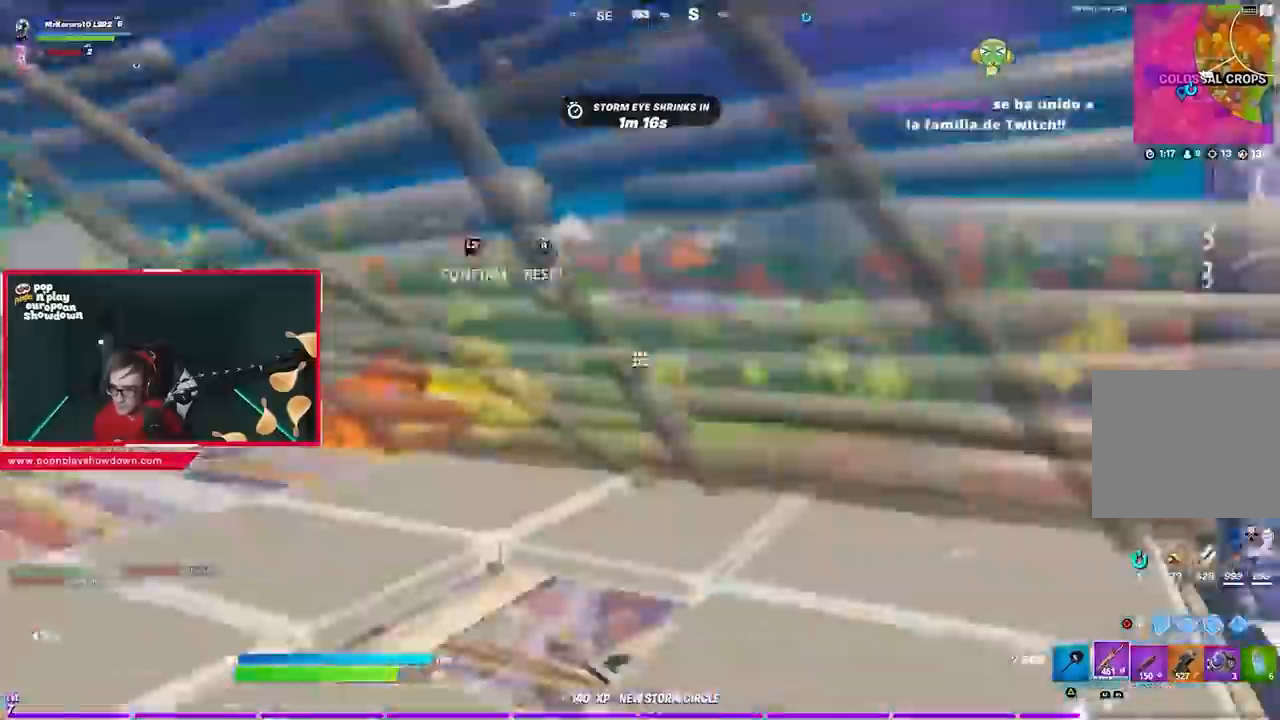
{"buttons": [], "left_stick": "up-right", "right_stick": "up-left", "events": [[100, "right_stick", "left"], [183, "right_stick", "right"], [217, "L2", "down"], [250, "L3", "up"], [350, "L2", "up"], [350, "R2", "up"], [383, "right_stick", "up-left"], [500, "left_stick", "up-right"]]}
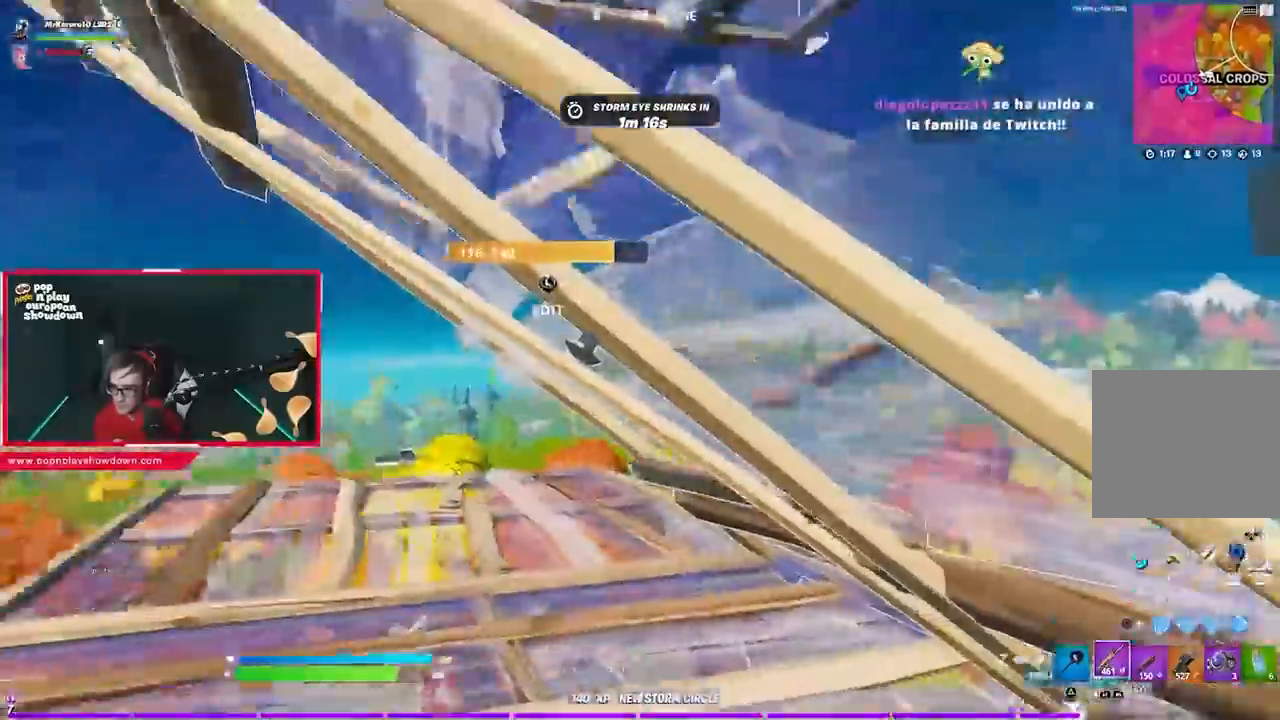
{"buttons": ["CIRCLE"], "left_stick": "up-left", "right_stick": "center", "events": [[17, "right_stick", "center"], [83, "CIRCLE", "down"], [150, "CIRCLE", "up"], [217, "right_stick", "up-left"], [250, "R3", "down"], [317, "left_stick", "left"], [350, "R3", "up"], [350, "right_stick", "up"], [450, "right_stick", "center"], [483, "CIRCLE", "down"], [483, "left_stick", "up-left"]]}
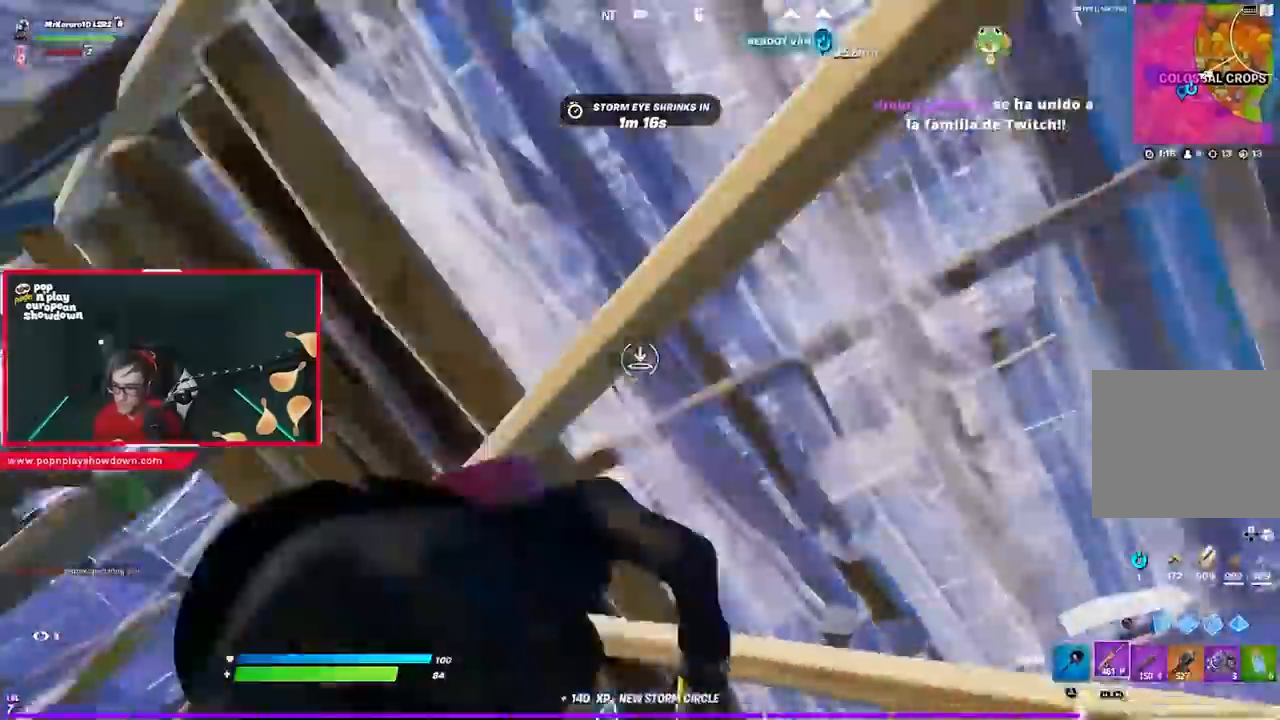
{"buttons": [], "left_stick": "up-left", "right_stick": "up", "events": [[83, "CIRCLE", "up"], [83, "left_stick", "up"], [183, "right_stick", "down-right"], [383, "left_stick", "up-left"], [483, "right_stick", "up"]]}
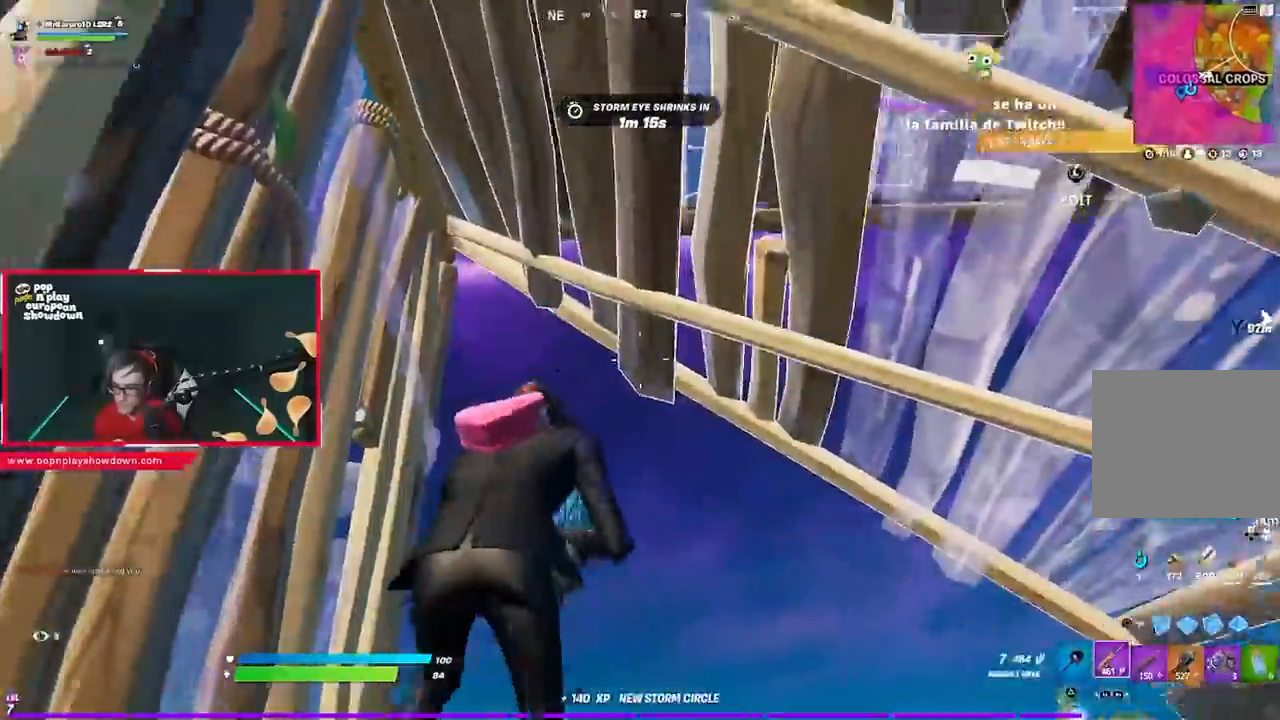
{"buttons": ["R2"], "left_stick": "up", "right_stick": "right", "events": [[17, "CROSS", "down"], [17, "right_stick", "center"], [67, "left_stick", "up"], [117, "CIRCLE", "down"], [150, "CROSS", "up"], [217, "CIRCLE", "up"], [450, "R2", "down"], [467, "right_stick", "right"]]}
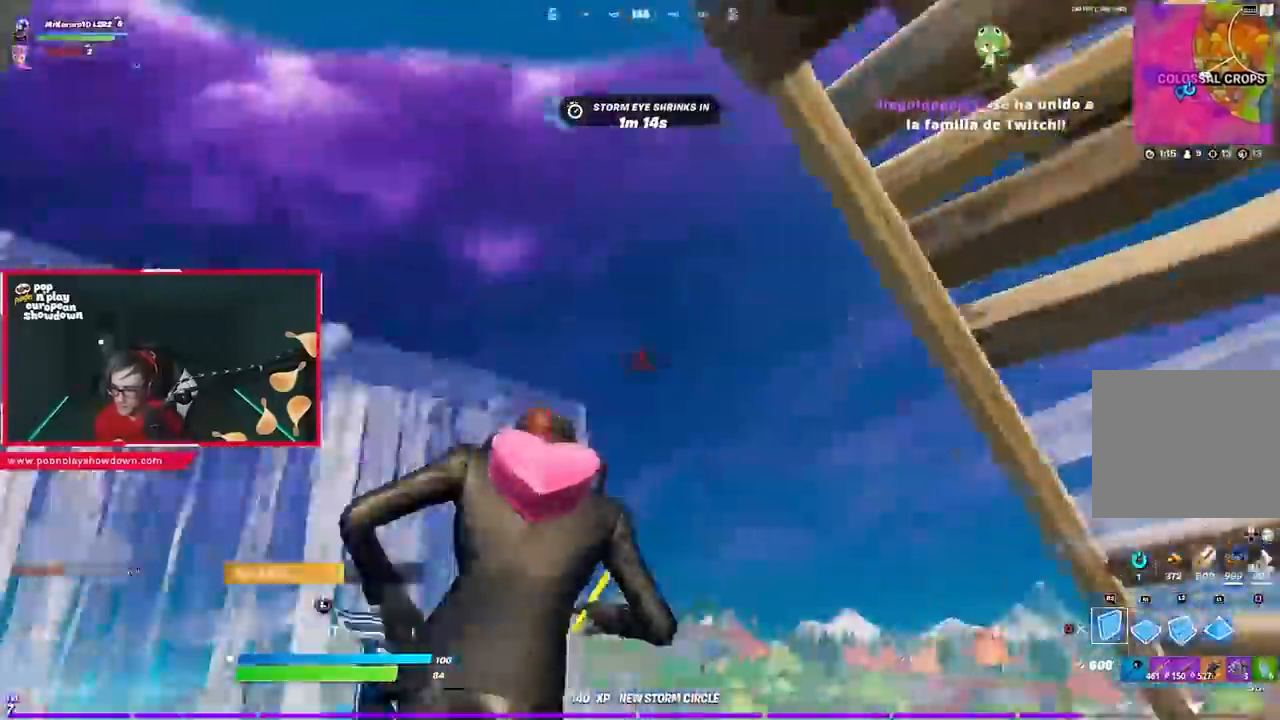
{"buttons": ["L1", "R2"], "left_stick": "up-right", "right_stick": "right", "events": [[83, "R2", "up"], [83, "right_stick", "up"], [117, "R1", "down"], [200, "right_stick", "left"], [250, "R1", "up"], [250, "R2", "down"], [317, "left_stick", "up-right"], [383, "L1", "down"], [483, "right_stick", "right"]]}
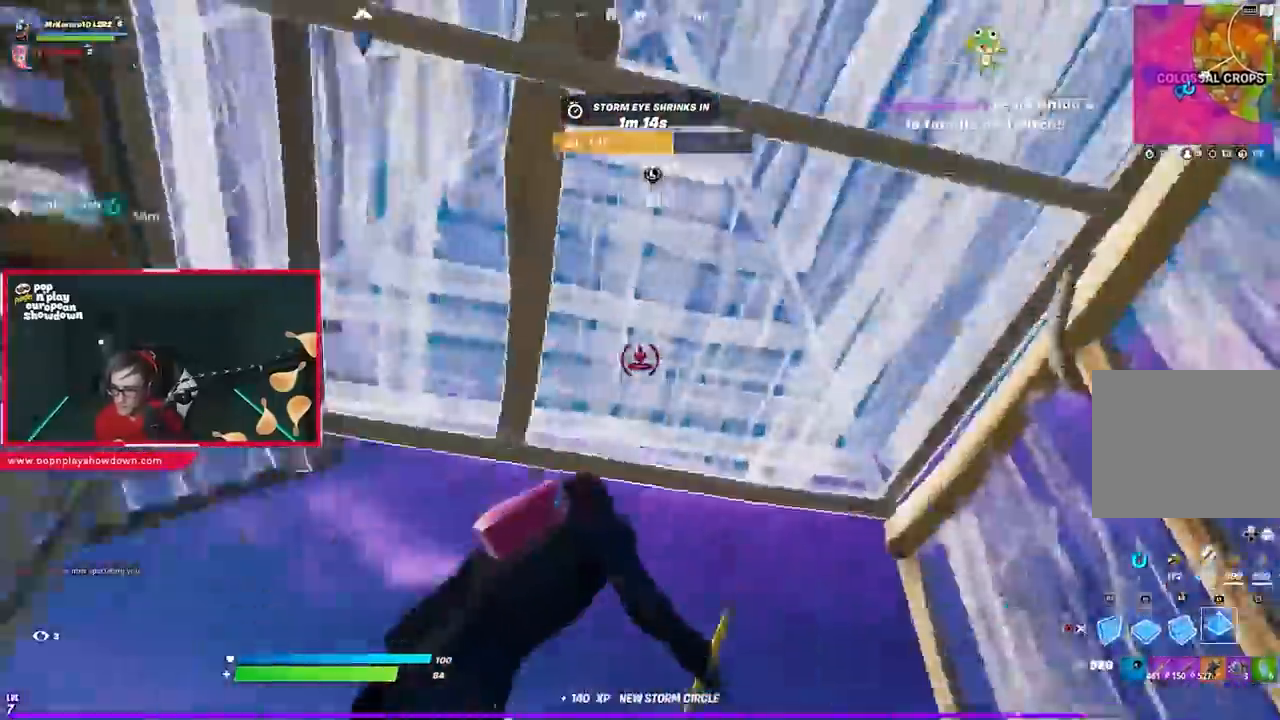
{"buttons": ["CROSS", "R1", "R2"], "left_stick": "up-right", "right_stick": "left"}
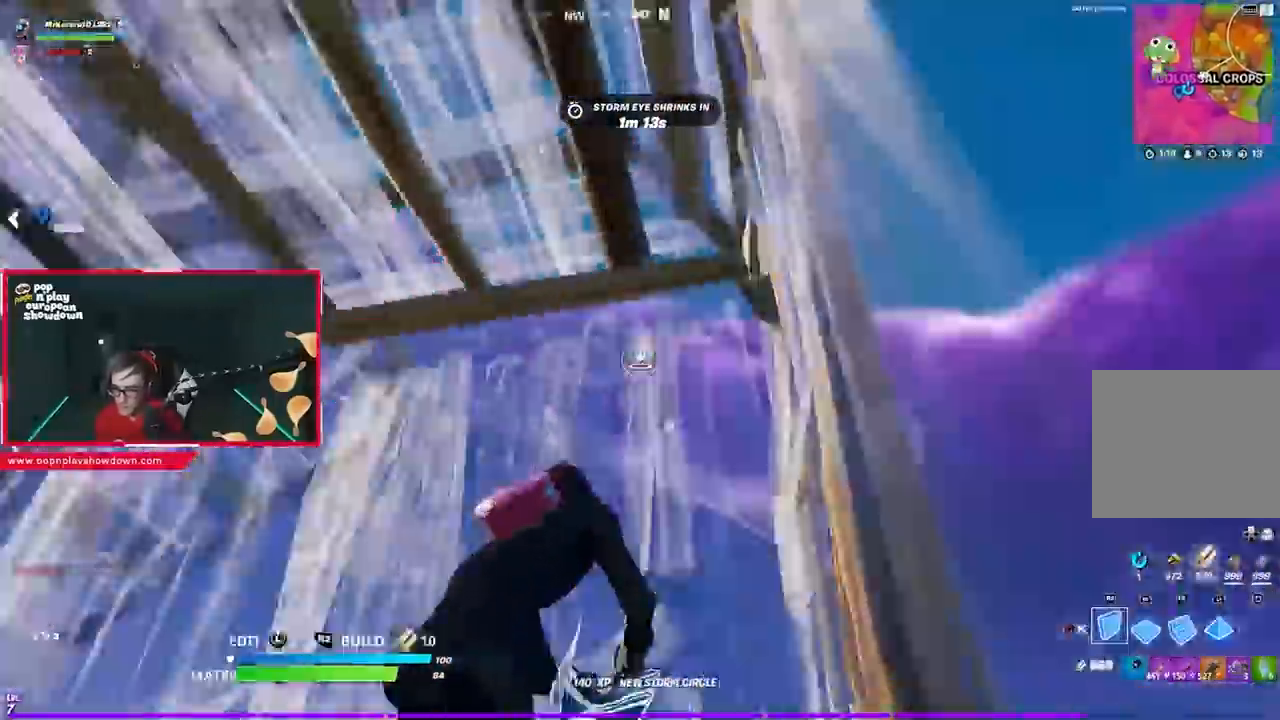
{"buttons": [], "left_stick": "up-right", "right_stick": "left", "events": [[83, "CROSS", "up"], [133, "R1", "up"], [183, "left_stick", "up"], [183, "right_stick", "center"], [200, "R1", "down"], [250, "CIRCLE", "down"], [283, "R1", "up"], [283, "R2", "up"], [317, "CIRCLE", "up"], [350, "right_stick", "left"], [383, "R3", "down"], [483, "R3", "up"], [500, "left_stick", "up-right"]]}
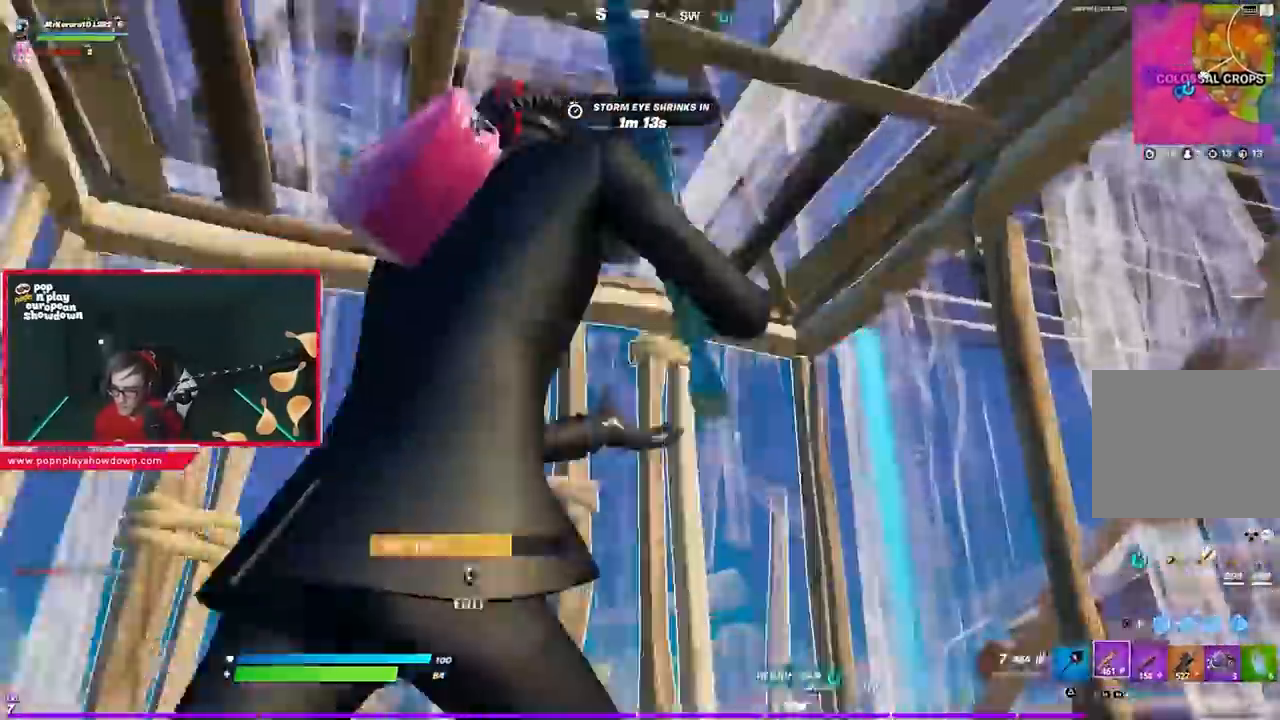
{"buttons": [], "left_stick": "right", "right_stick": "down-left", "events": [[50, "R1", "down"], [133, "R1", "up"], [133, "right_stick", "right"], [183, "CROSS", "down"], [183, "right_stick", "center"], [217, "R1", "down"], [283, "CROSS", "up"], [317, "R1", "up"], [317, "right_stick", "down-left"], [383, "left_stick", "right"]]}
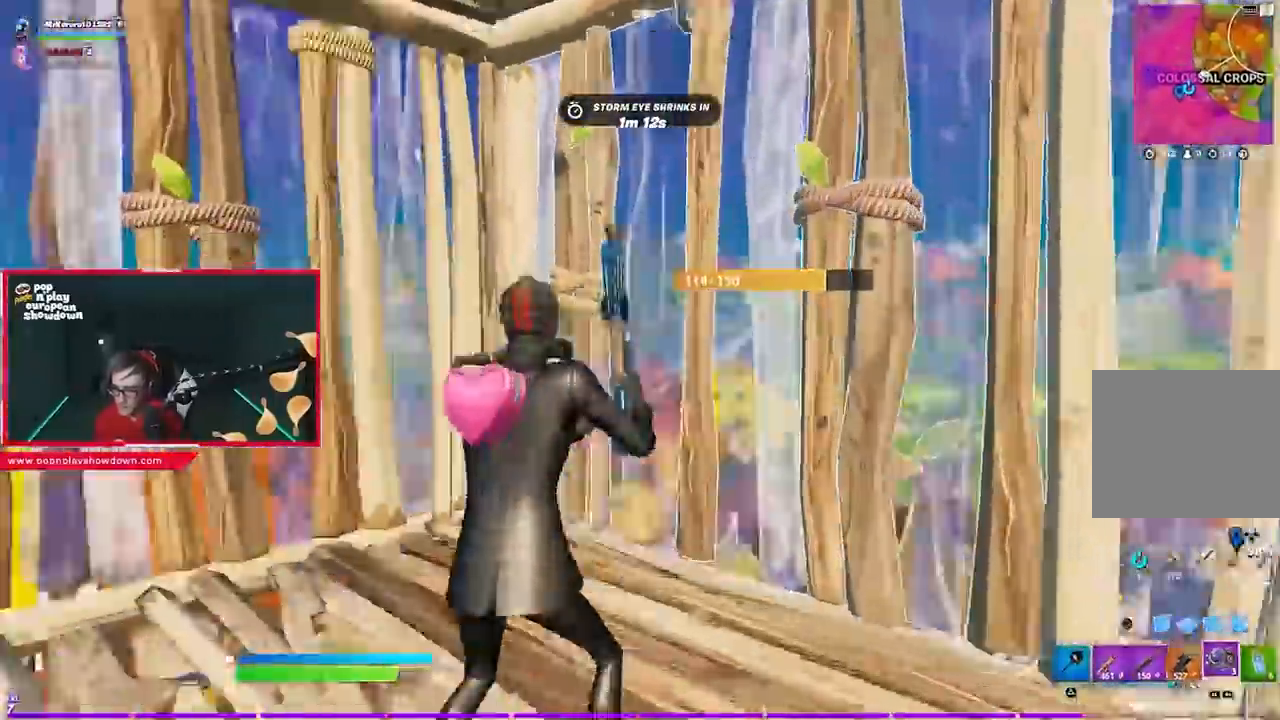
{"buttons": [], "left_stick": "up-right", "right_stick": "down-left", "events": [[17, "R1", "down"], [117, "R1", "up"], [117, "left_stick", "down-right"], [317, "right_stick", "center"], [350, "R2", "down"], [383, "left_stick", "up-right"], [400, "R1", "down"], [400, "right_stick", "down-left"], [450, "R1", "up"], [483, "R2", "up"]]}